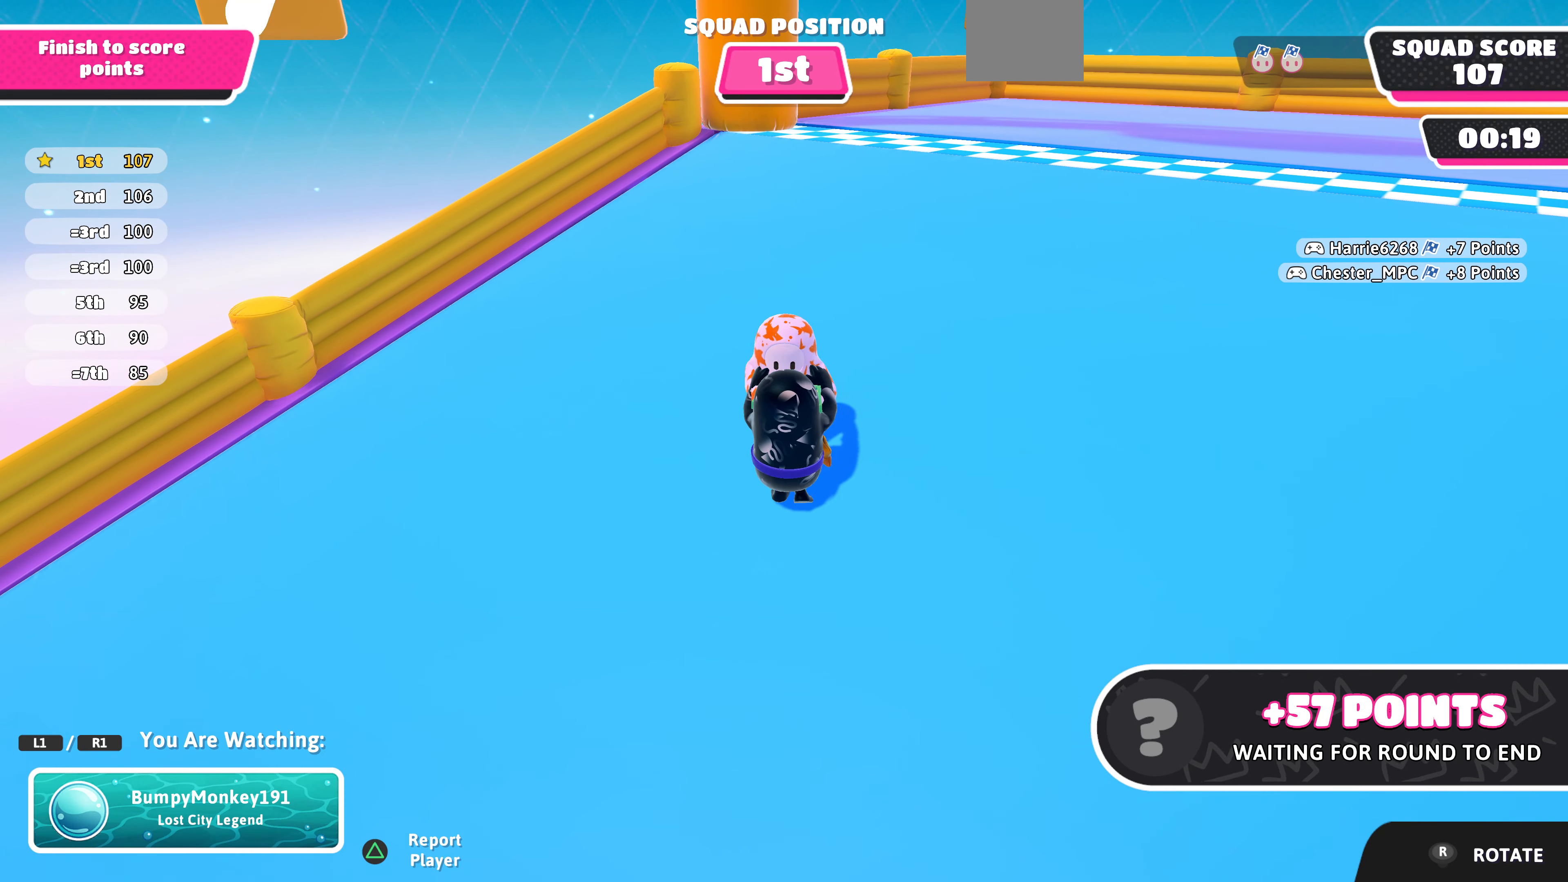
Gameplay with a controller (PlayStation layout); each line is a JSON object with the inputs held at the frame after it. "events" lists button and stick changes between this image and that frame as [ms after this image, input, new state], when the widget could be followed in between.
{"buttons": [], "left_stick": "center", "right_stick": "down-left", "events": [[267, "right_stick", "down-left"]]}
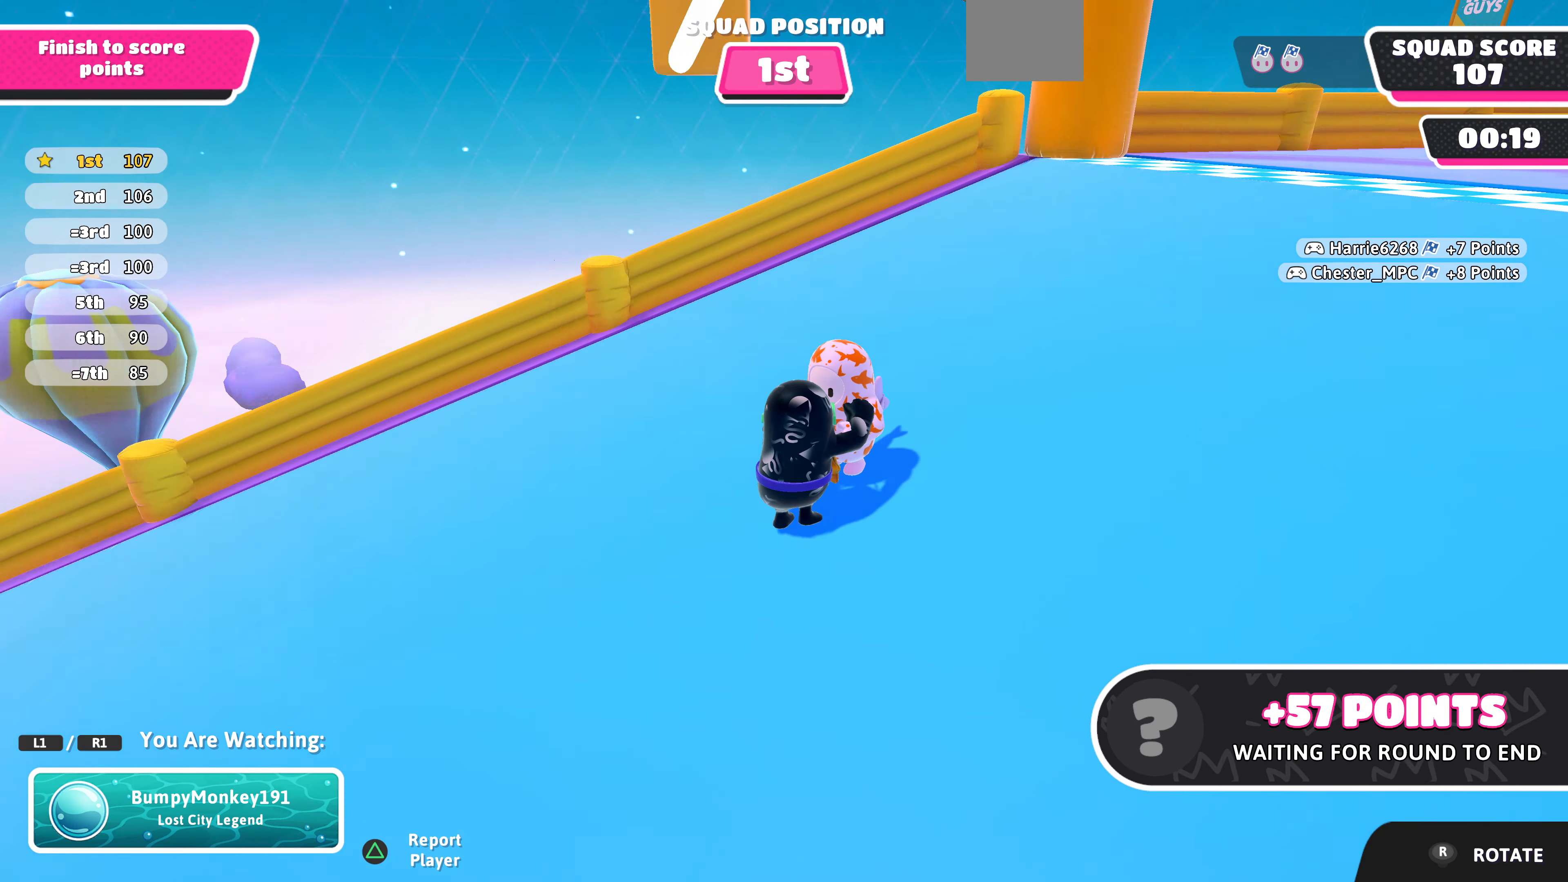
{"buttons": [], "left_stick": "center", "right_stick": "center", "events": [[134, "right_stick", "left"], [367, "right_stick", "up"], [434, "right_stick", "center"]]}
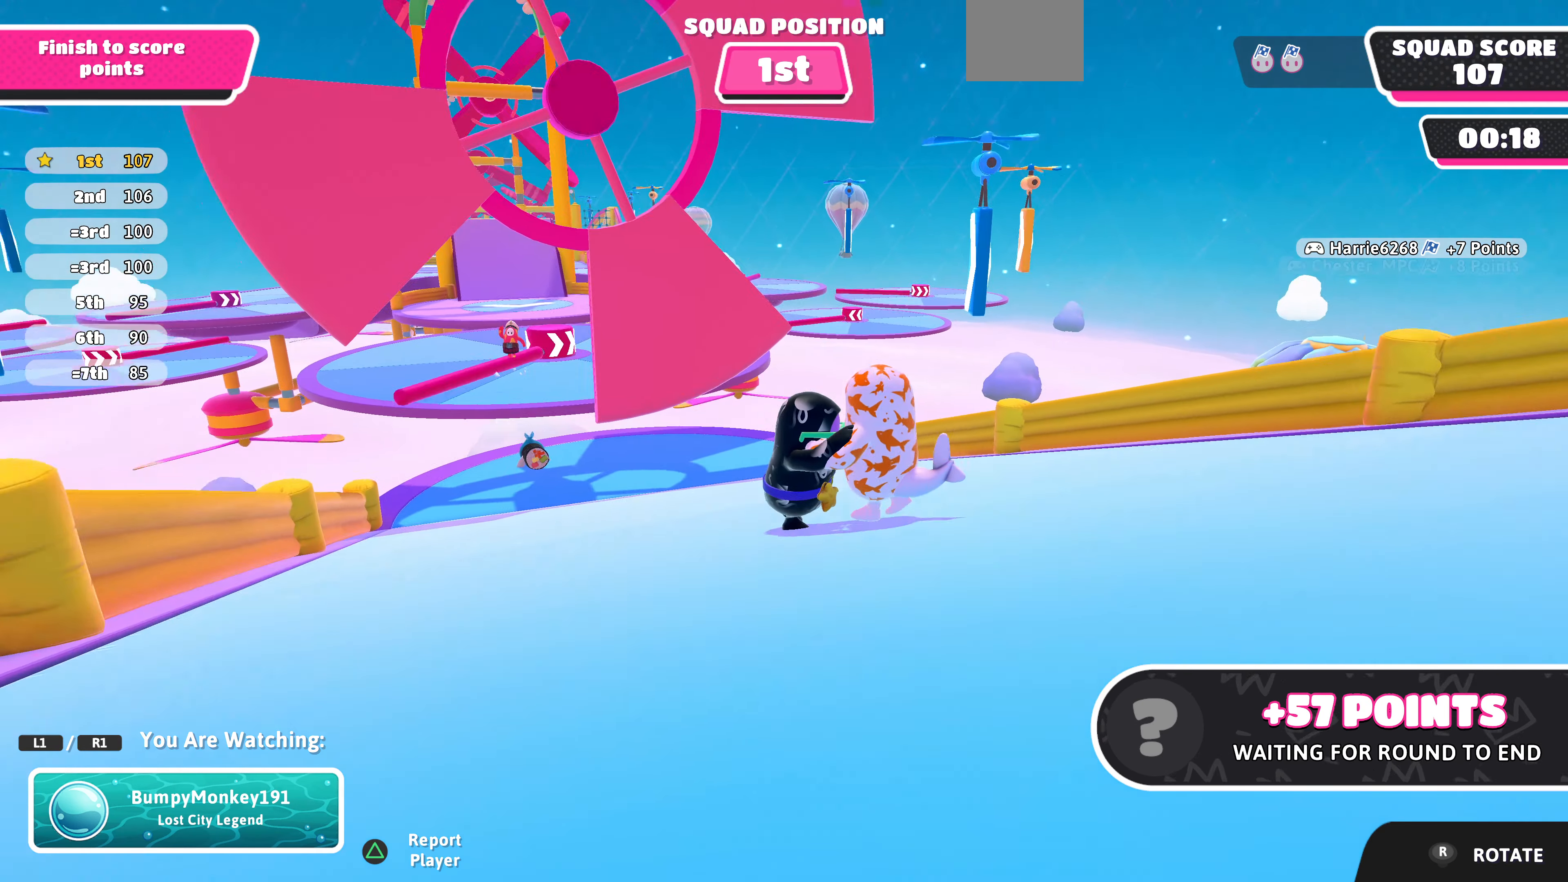
{"buttons": [], "left_stick": "center", "right_stick": "center", "events": []}
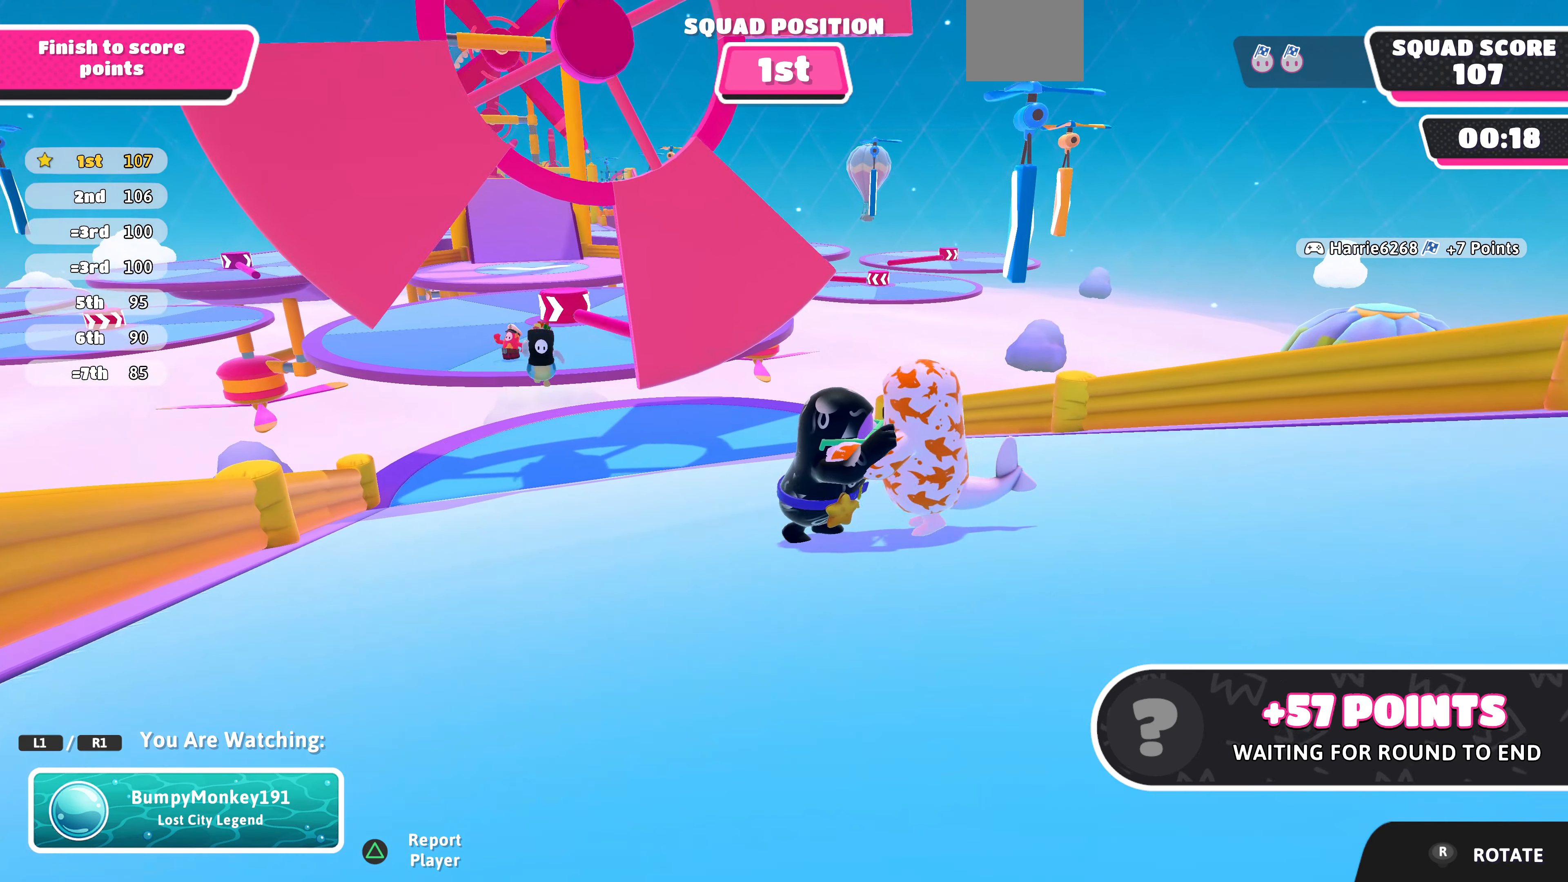
{"buttons": [], "left_stick": "center", "right_stick": "center", "events": []}
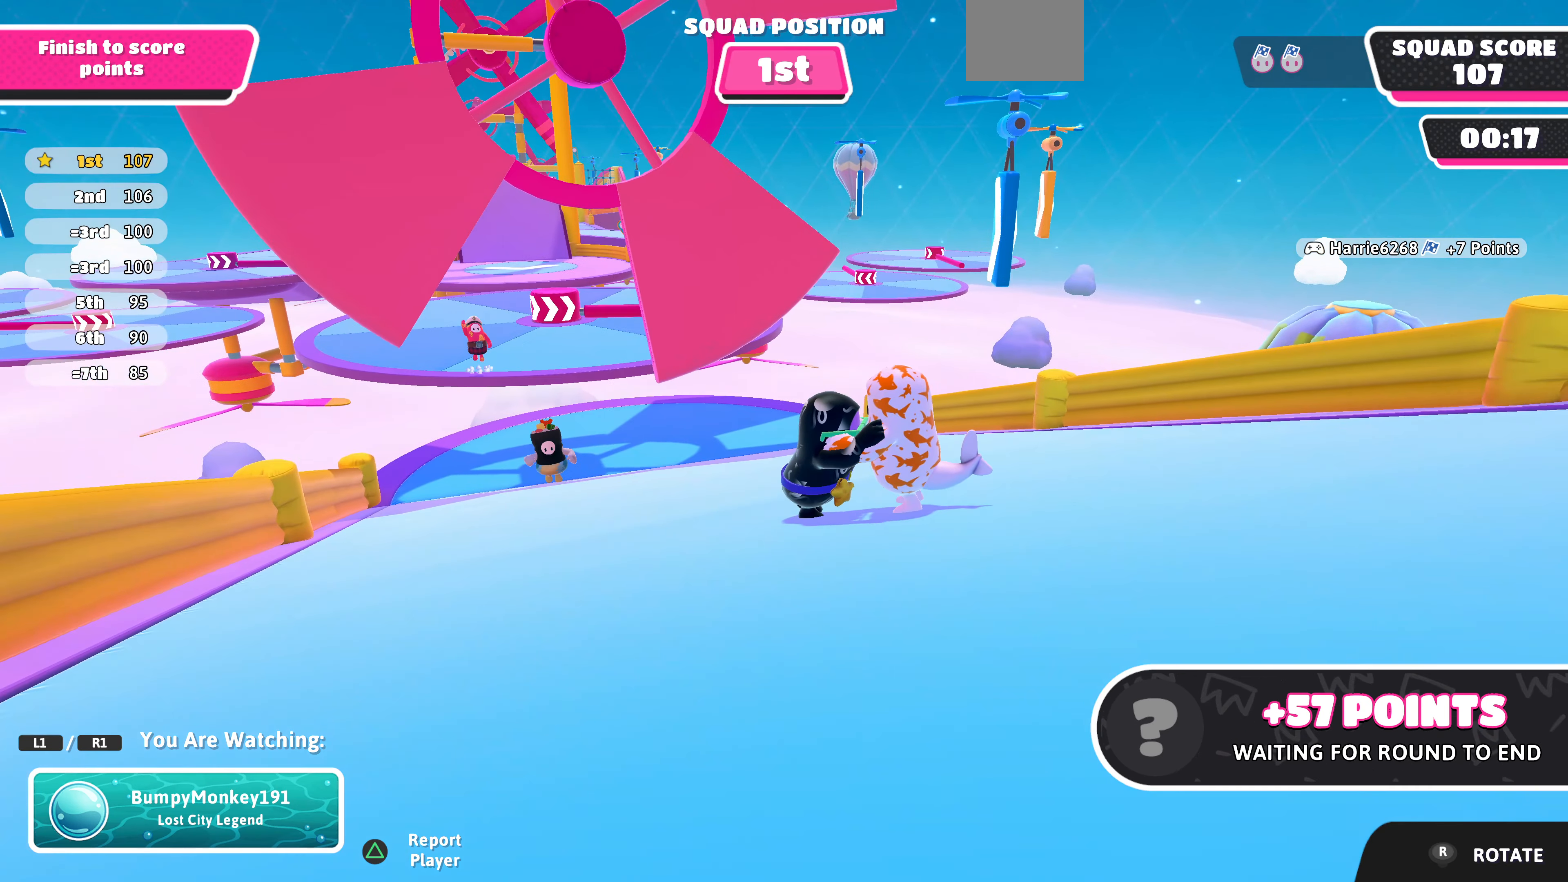
{"buttons": [], "left_stick": "center", "right_stick": "center", "events": []}
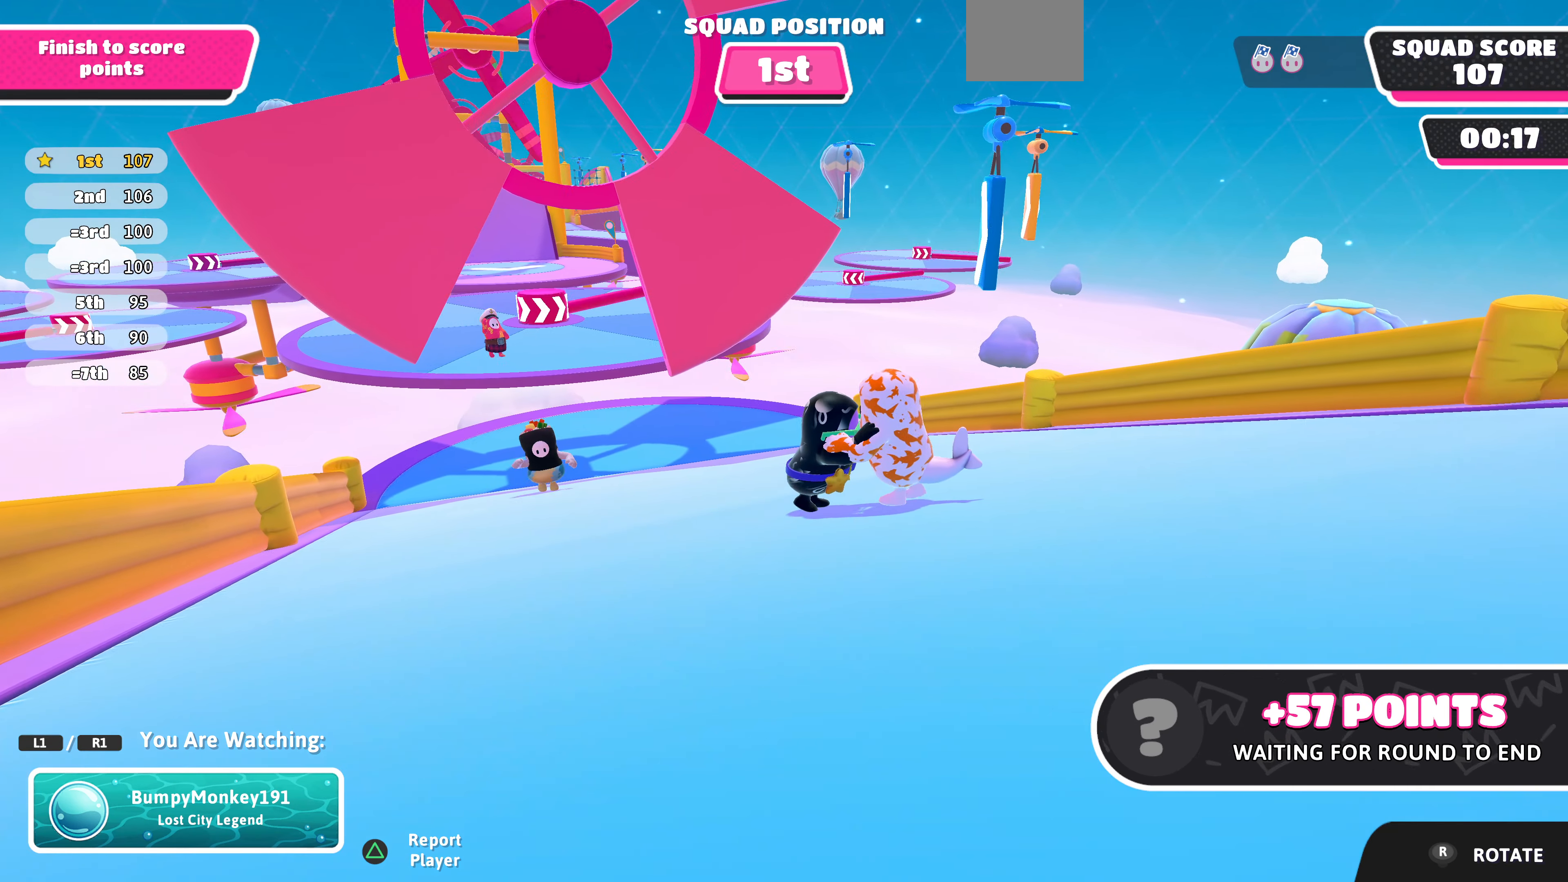
{"buttons": [], "left_stick": "center", "right_stick": "center", "events": []}
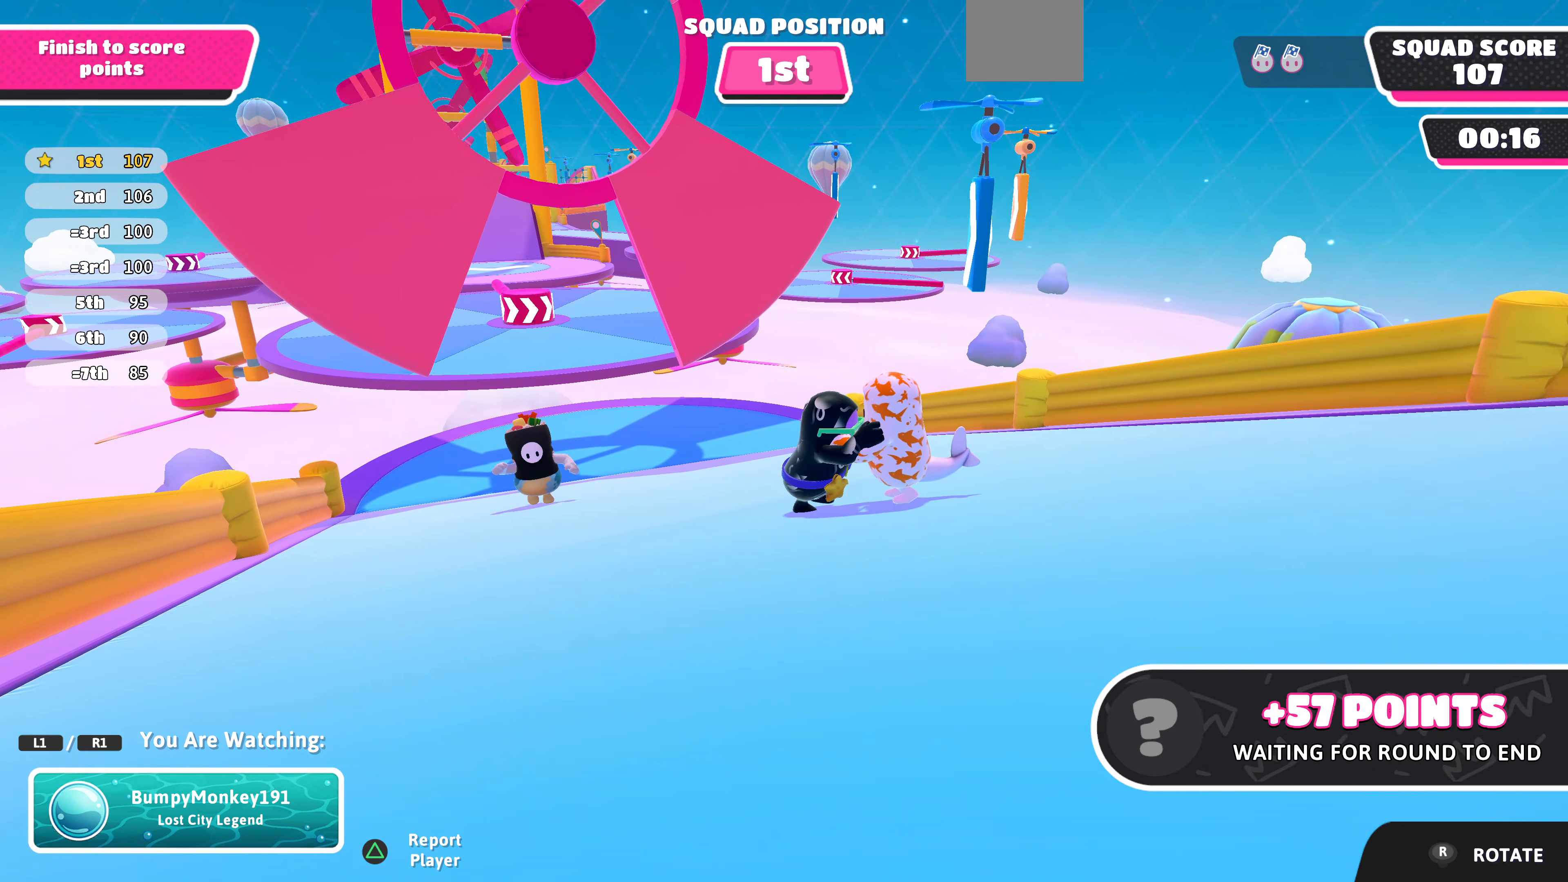
{"buttons": [], "left_stick": "center", "right_stick": "center", "events": []}
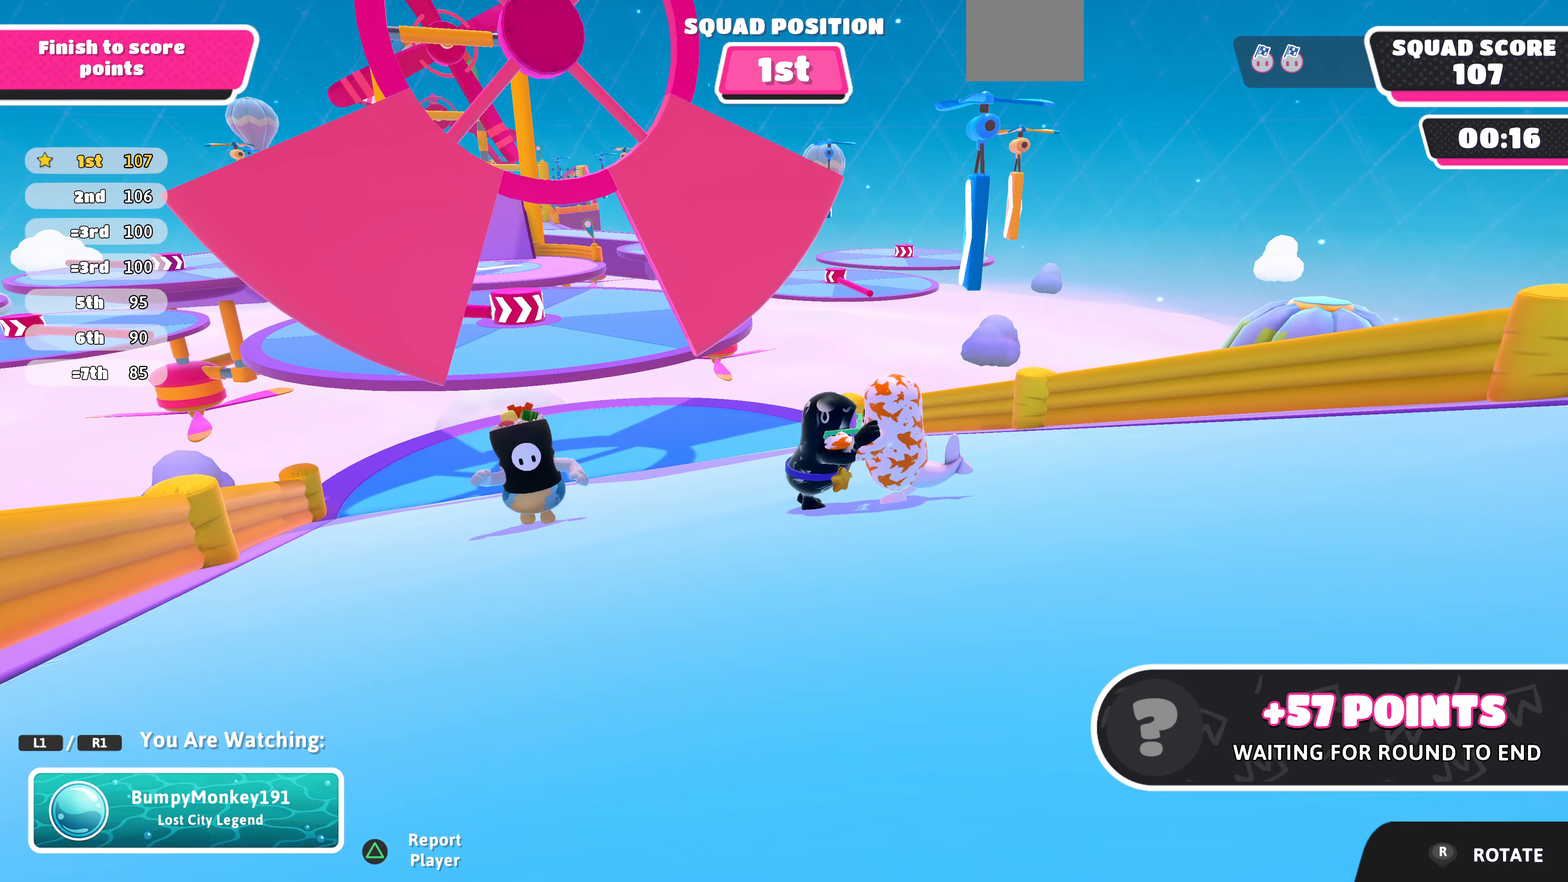
{"buttons": [], "left_stick": "center", "right_stick": "center", "events": [[34, "right_stick", "down-left"], [267, "right_stick", "center"]]}
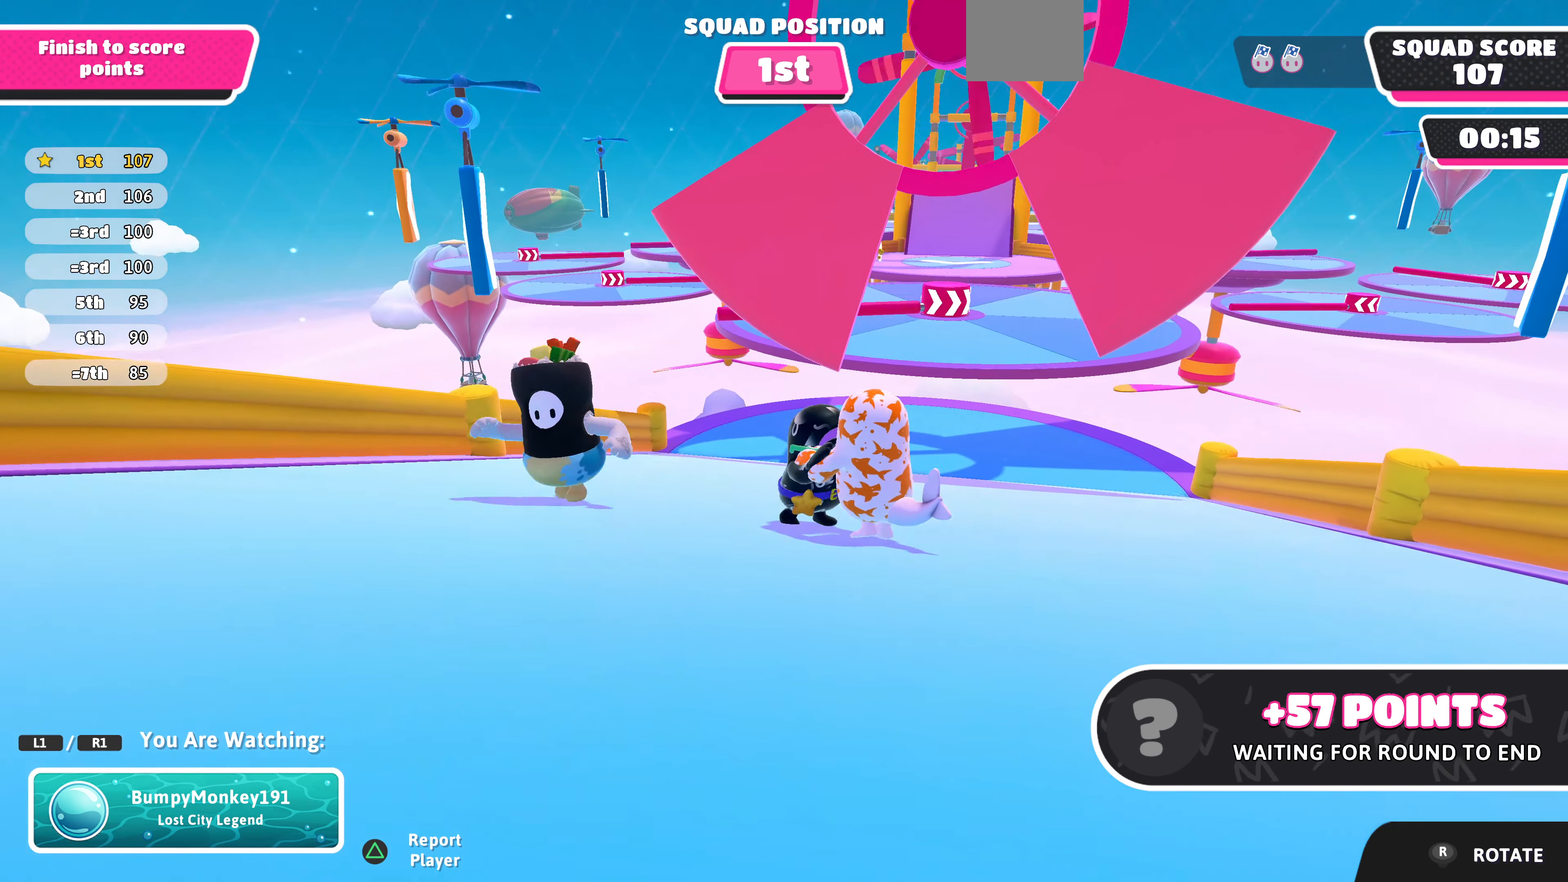
{"buttons": [], "left_stick": "center", "right_stick": "center", "events": []}
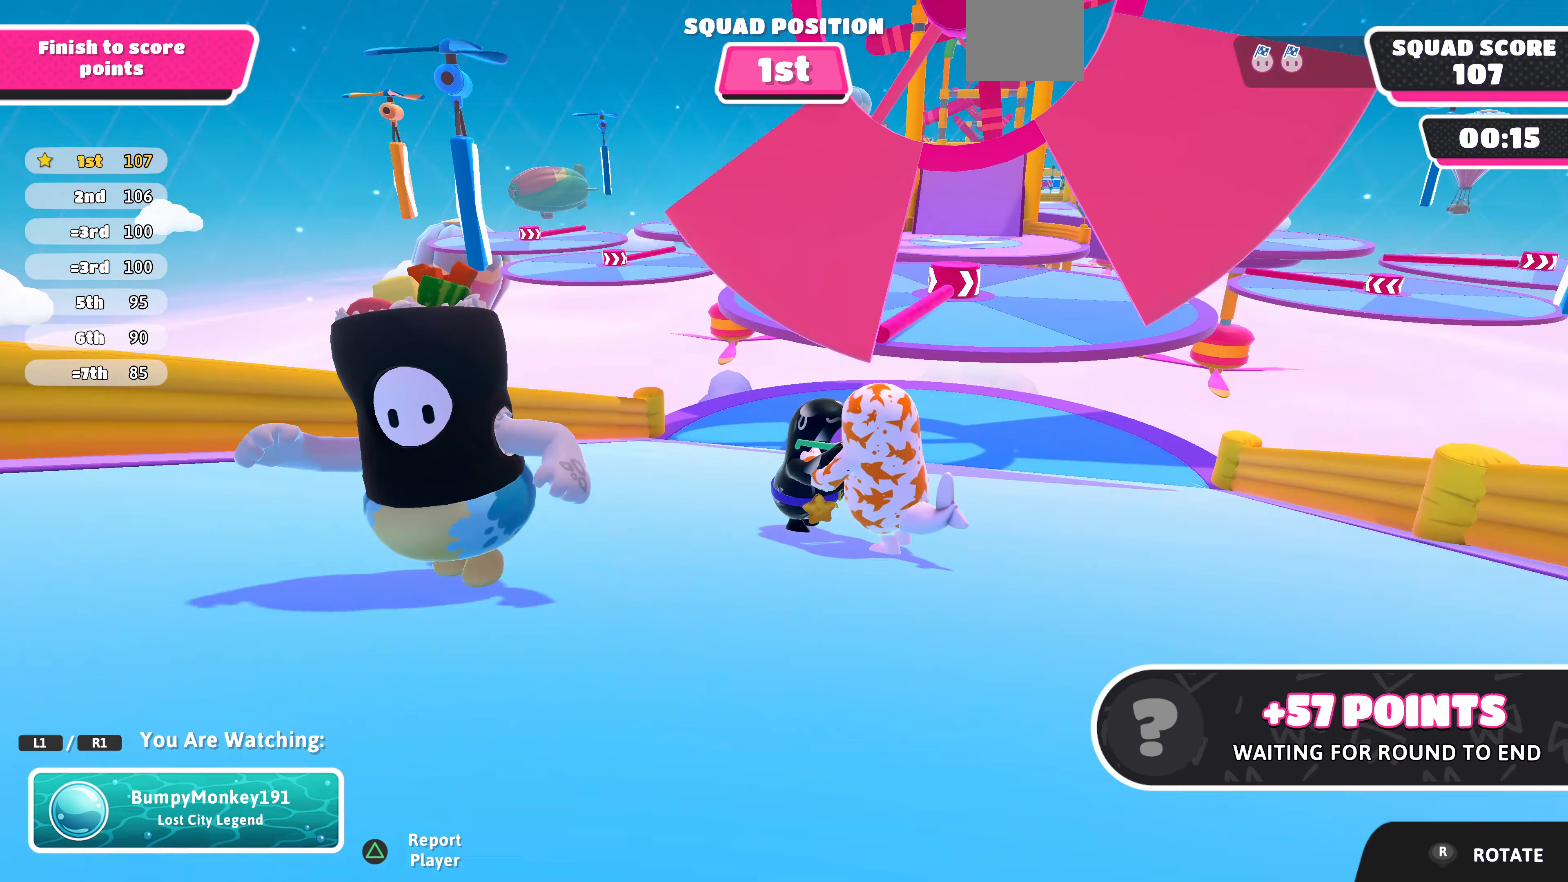
{"buttons": [], "left_stick": "center", "right_stick": "left", "events": [[300, "right_stick", "down-left"], [467, "right_stick", "left"]]}
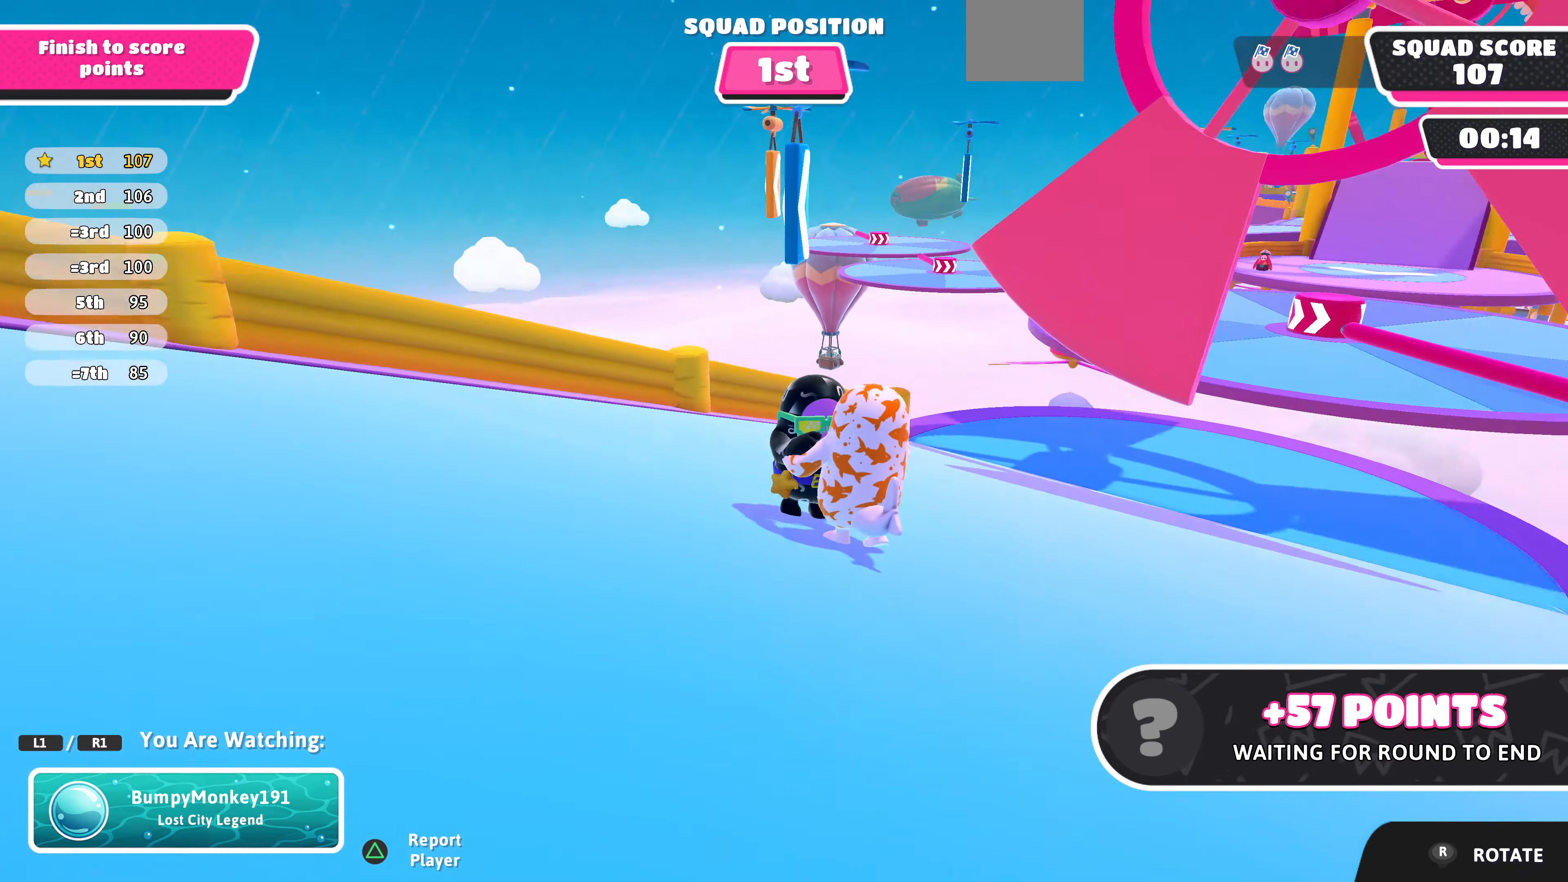
{"buttons": [], "left_stick": "center", "right_stick": "left", "events": [[67, "right_stick", "center"], [400, "right_stick", "left"]]}
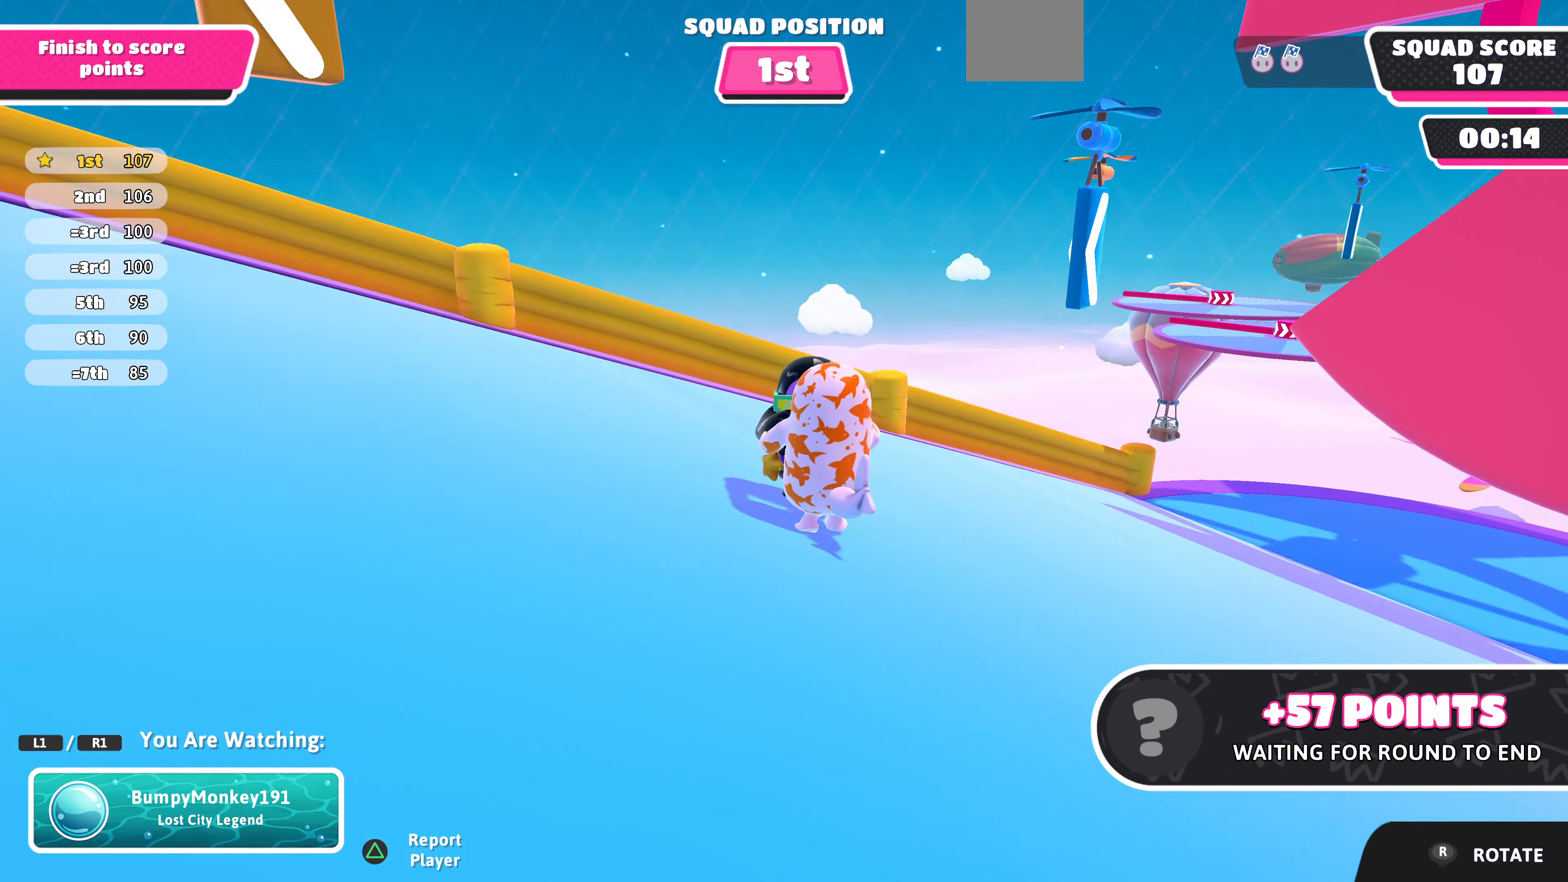
{"buttons": [], "left_stick": "center", "right_stick": "left", "events": []}
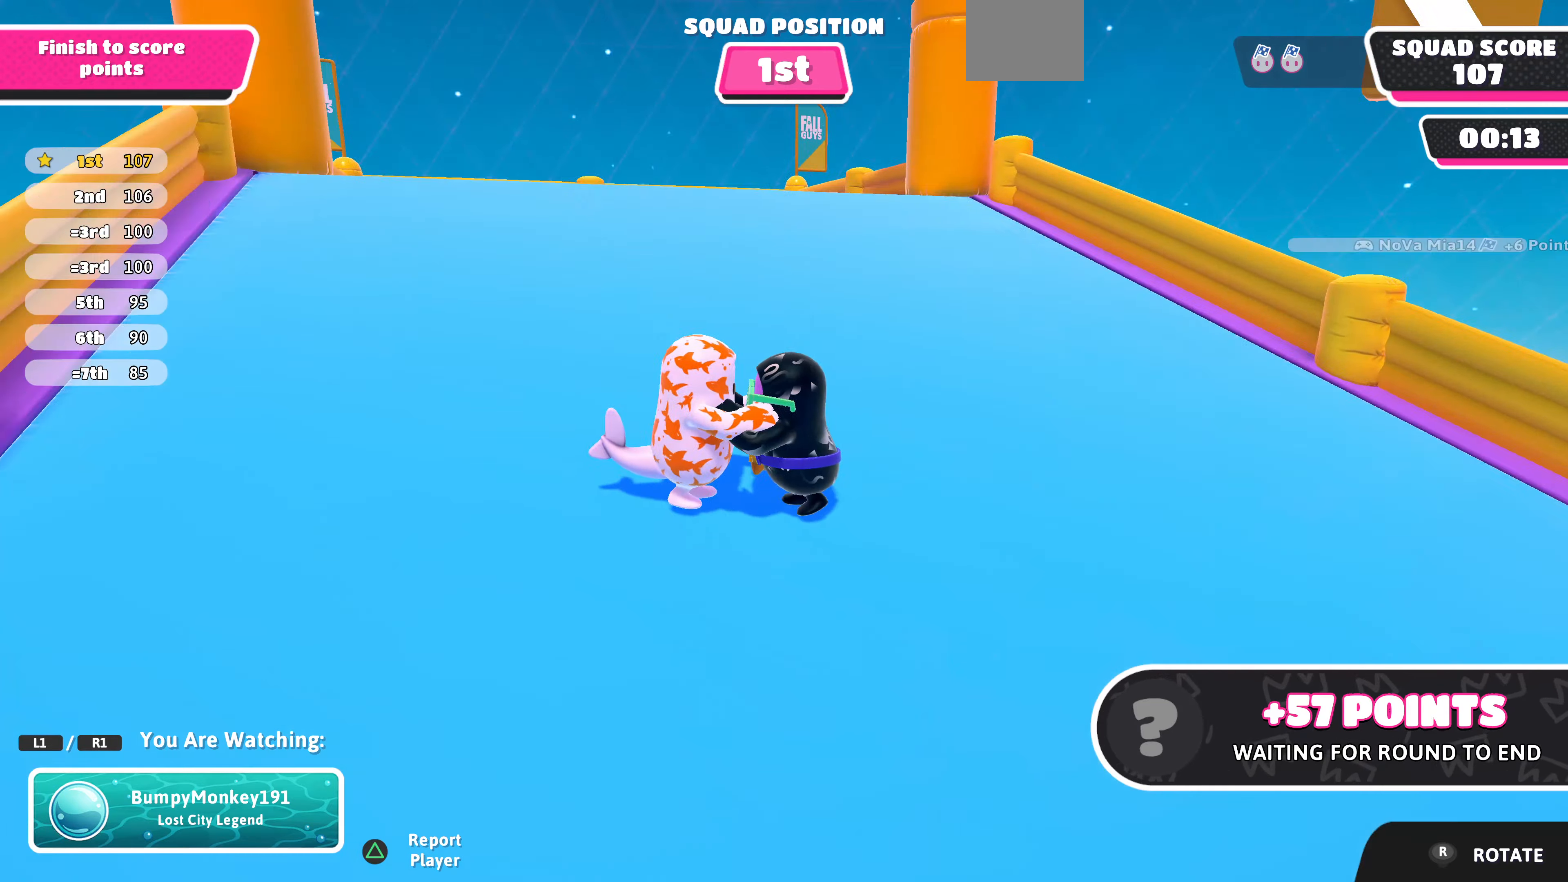
{"buttons": [], "left_stick": "center", "right_stick": "center", "events": [[233, "right_stick", "center"]]}
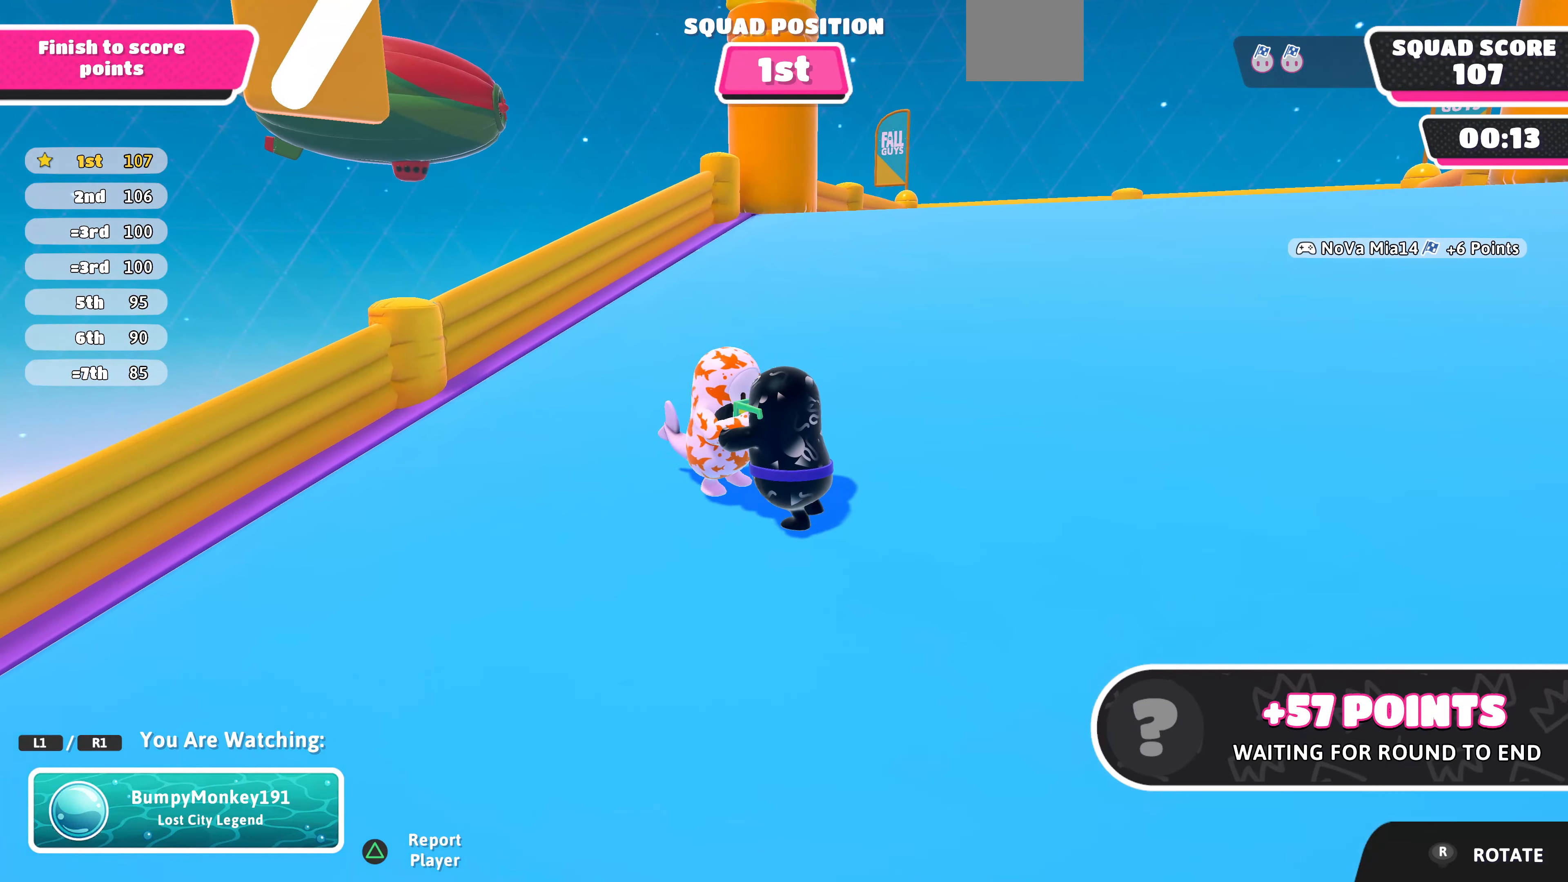
{"buttons": [], "left_stick": "center", "right_stick": "center", "events": []}
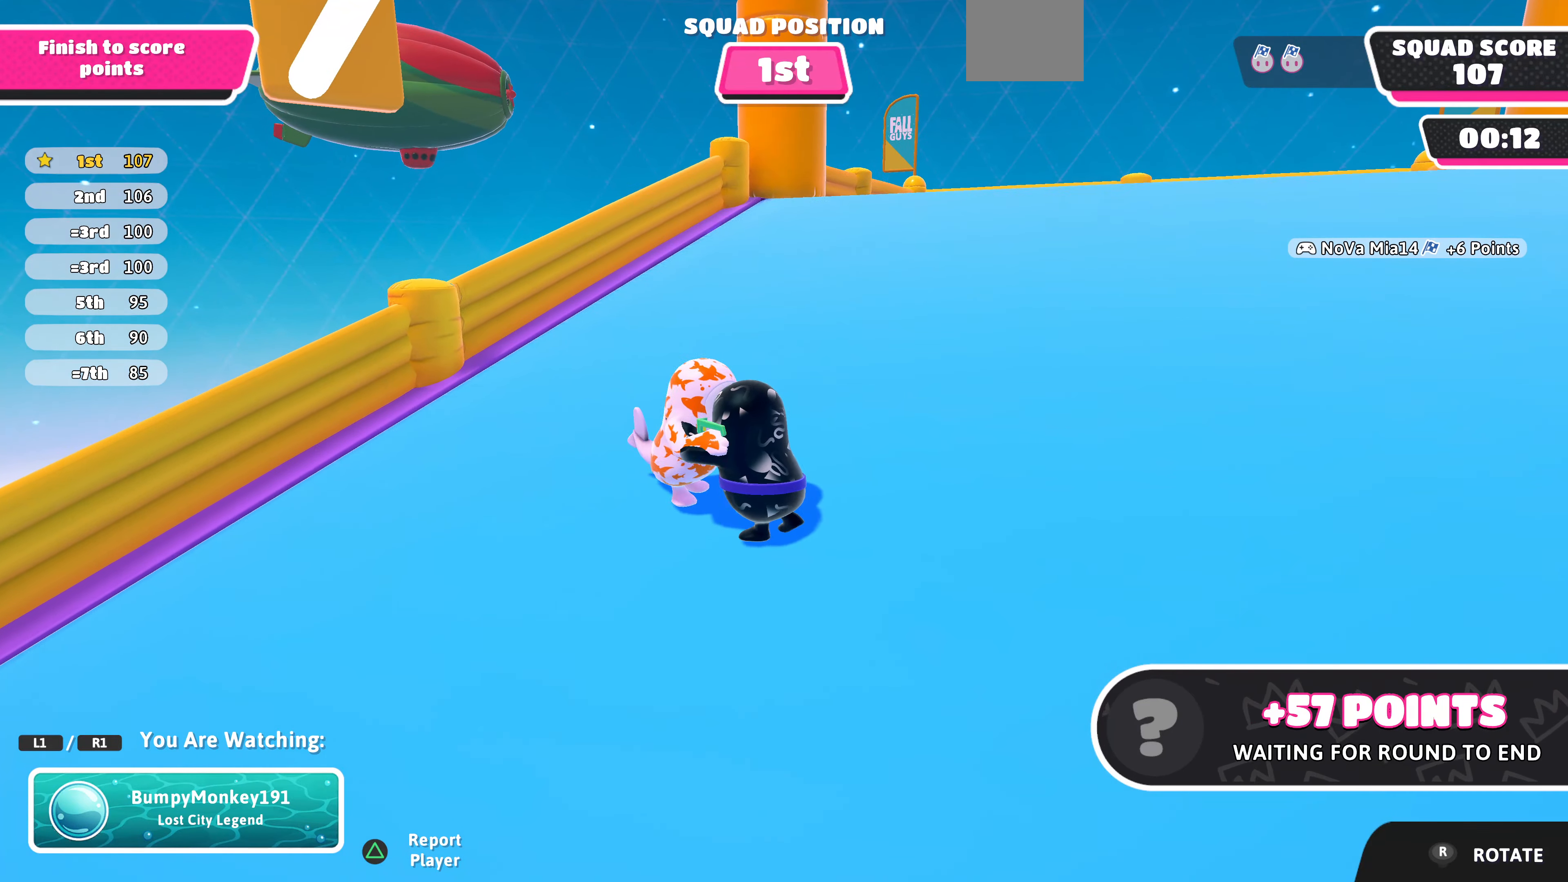
{"buttons": [], "left_stick": "center", "right_stick": "right", "events": [[100, "right_stick", "right"], [400, "right_stick", "center"], [467, "right_stick", "right"]]}
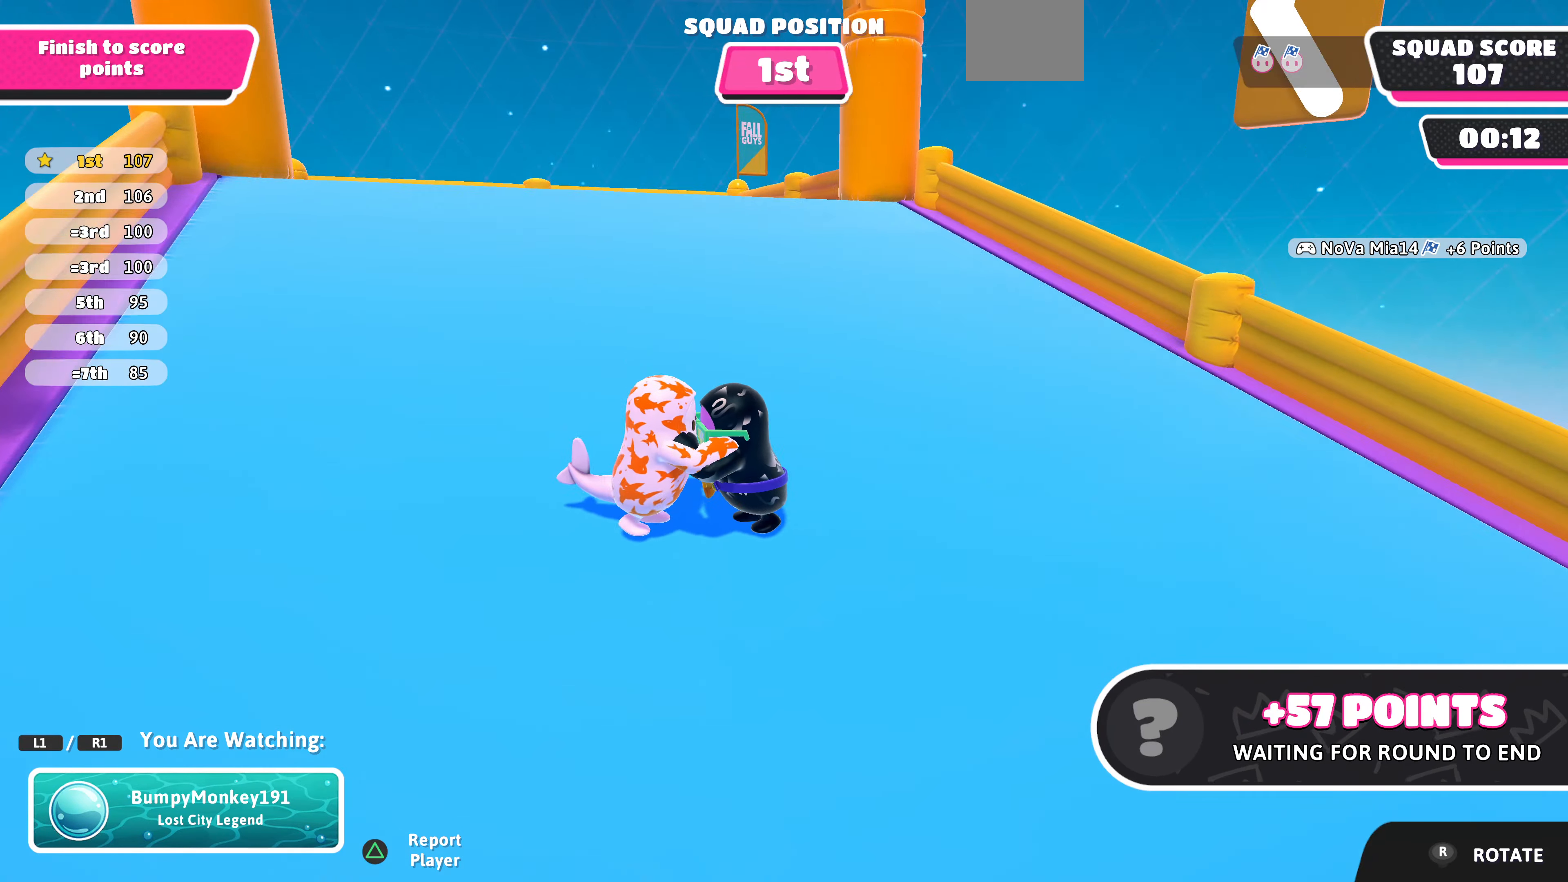
{"buttons": [], "left_stick": "center", "right_stick": "center", "events": [[233, "right_stick", "center"]]}
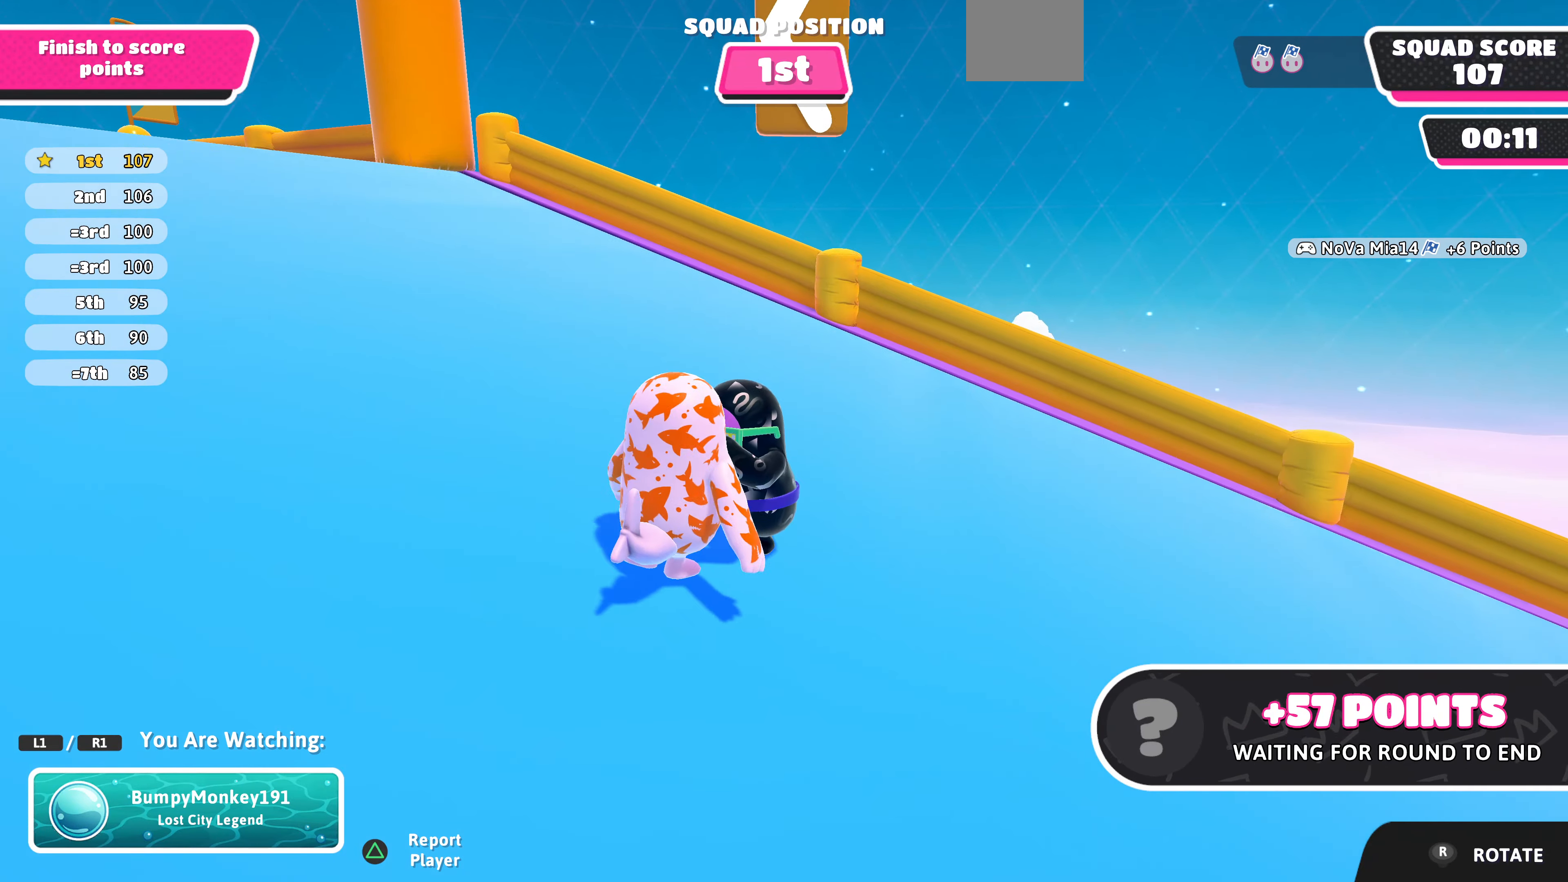
{"buttons": [], "left_stick": "center", "right_stick": "right", "events": [[233, "right_stick", "right"]]}
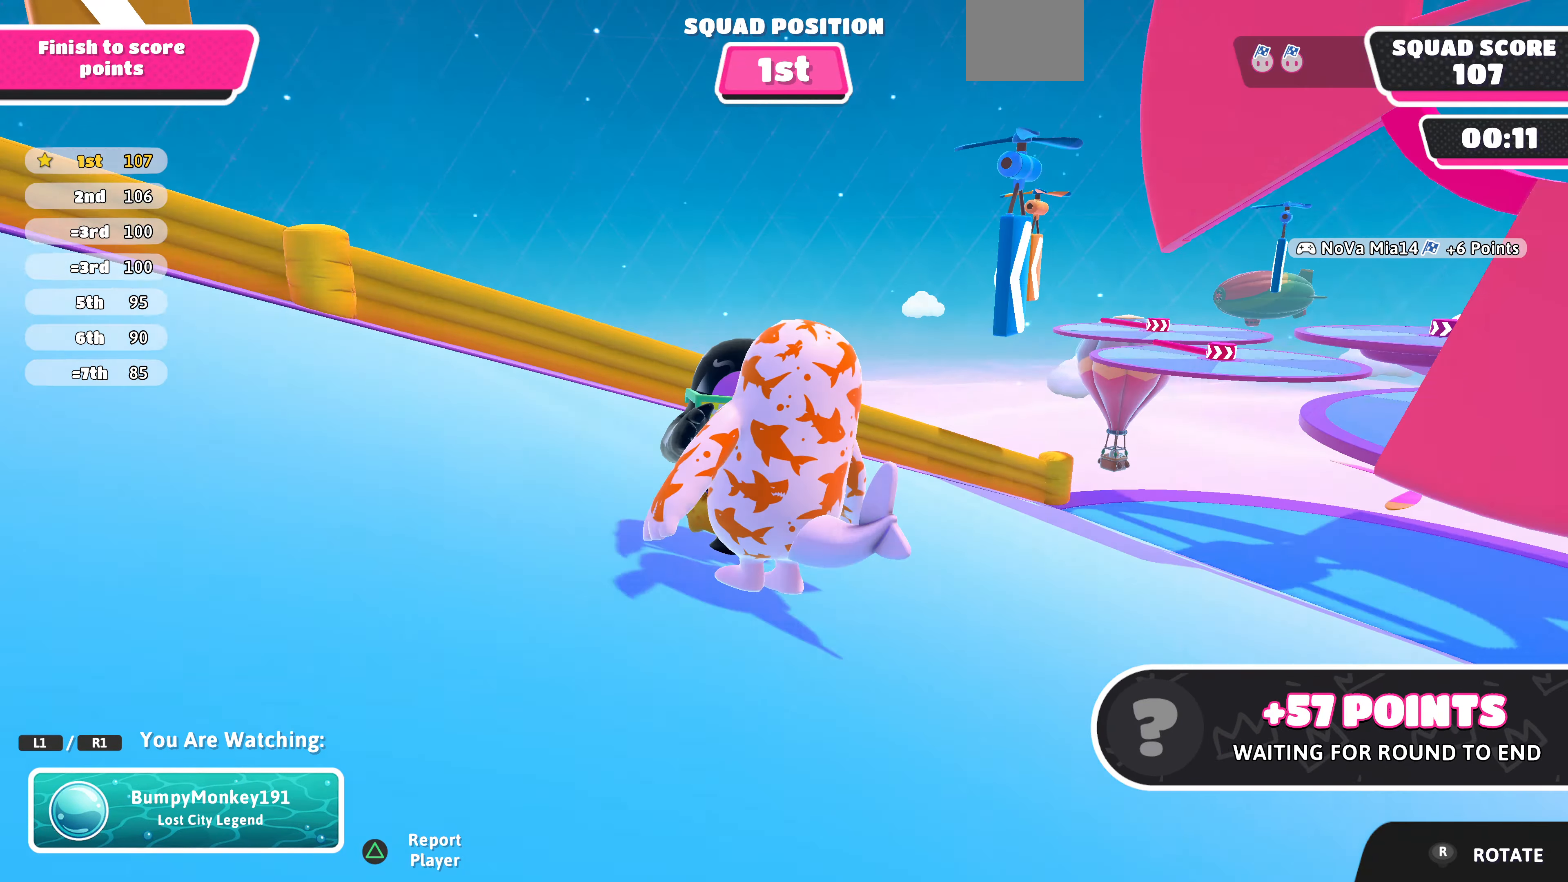
{"buttons": [], "left_stick": "center", "right_stick": "center", "events": [[500, "right_stick", "center"]]}